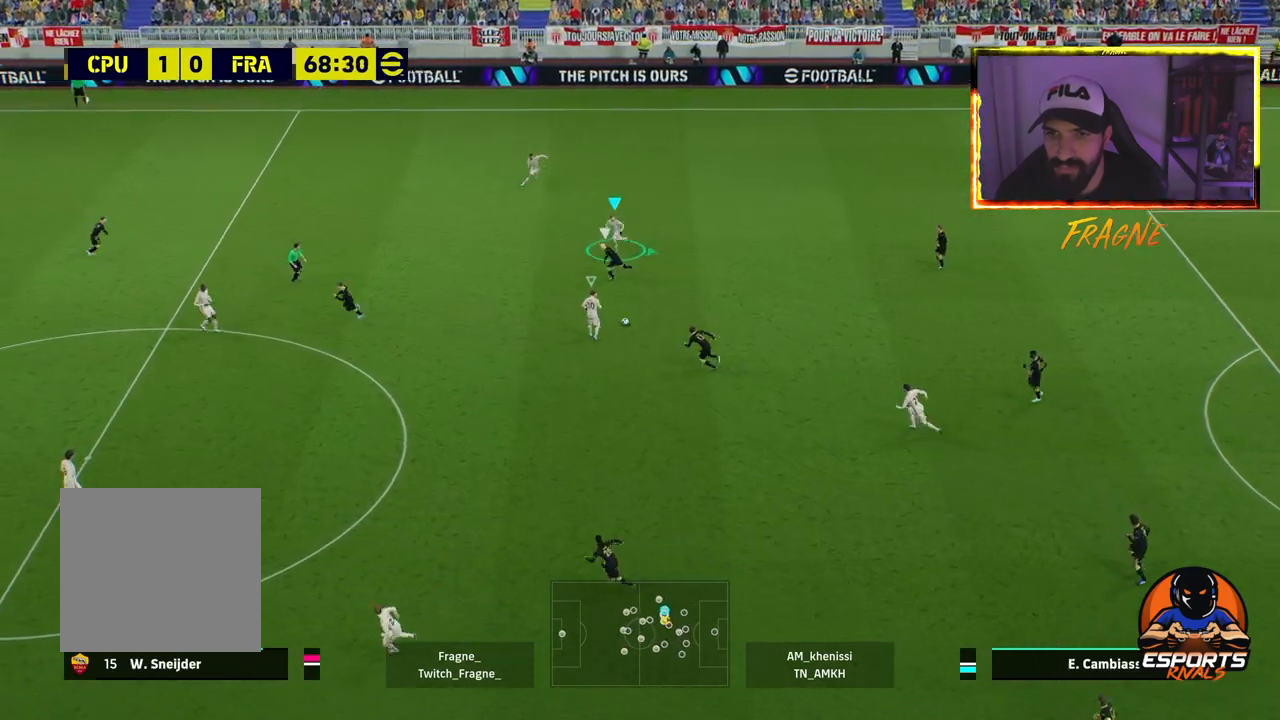
Gameplay with a controller (PlayStation layout); each line is a JSON object with the inputs held at the frame after it. "events" lists button and stick changes between this image and that frame as [ms after this image, input, new state], when the widget could be followed in between.
{"buttons": ["CROSS", "R2"], "left_stick": "right", "right_stick": "center", "events": [[133, "L1", "down"], [300, "L1", "up"], [383, "left_stick", "right"]]}
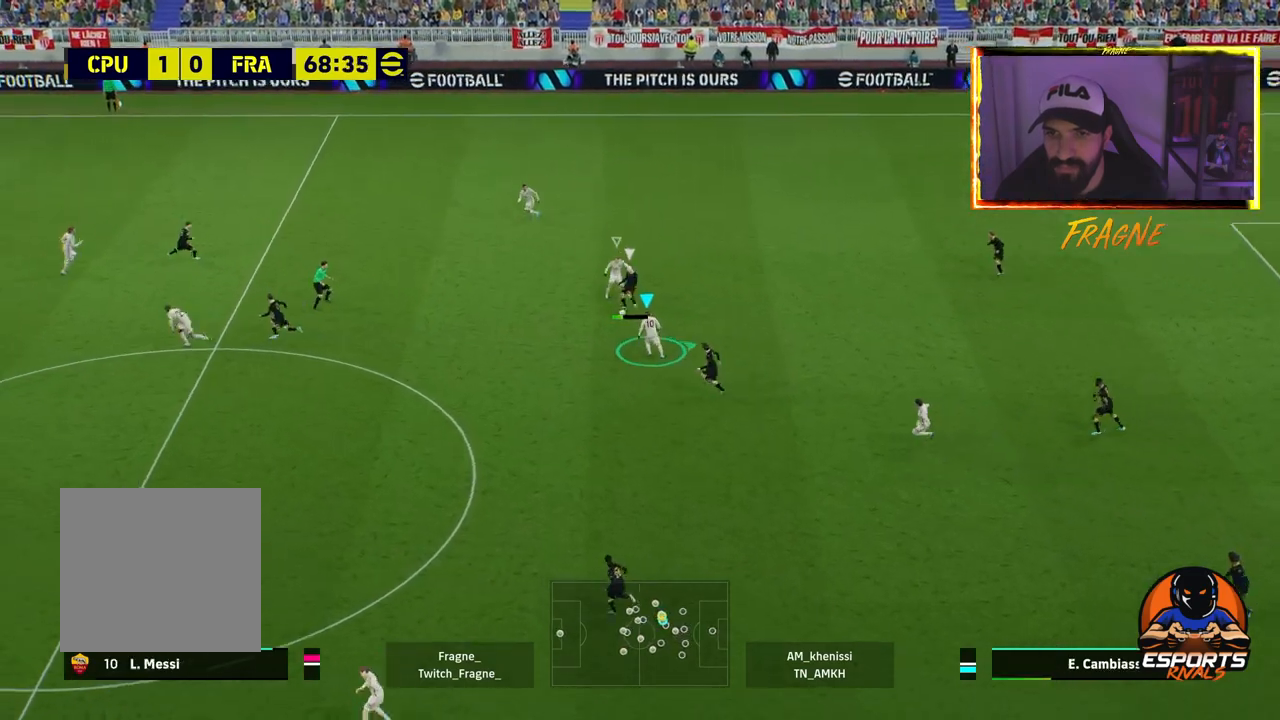
{"buttons": ["CROSS", "R2"], "left_stick": "right", "right_stick": "center", "events": [[83, "L1", "down"], [250, "L1", "up"]]}
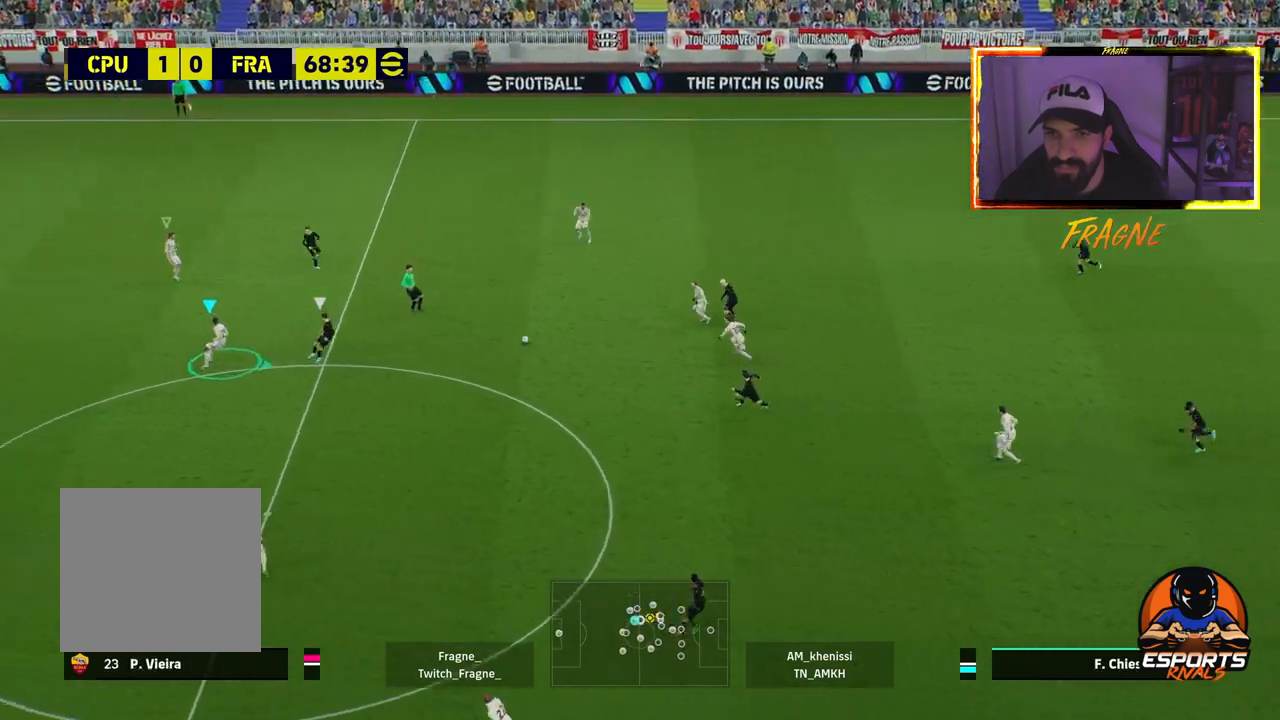
{"buttons": ["L2", "R2"], "left_stick": "up-right", "right_stick": "center", "events": [[133, "CROSS", "up"], [317, "L2", "down"], [450, "left_stick", "up-right"]]}
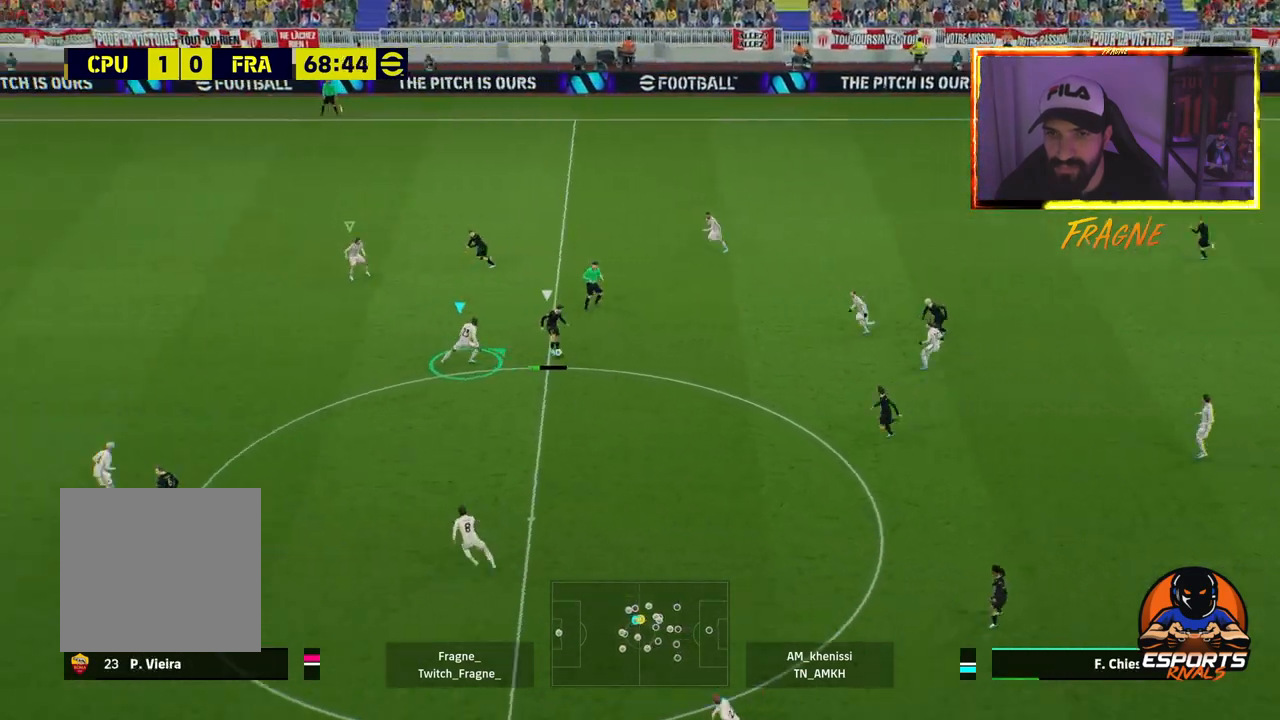
{"buttons": ["L2", "R2"], "left_stick": "up-right", "right_stick": "center", "events": []}
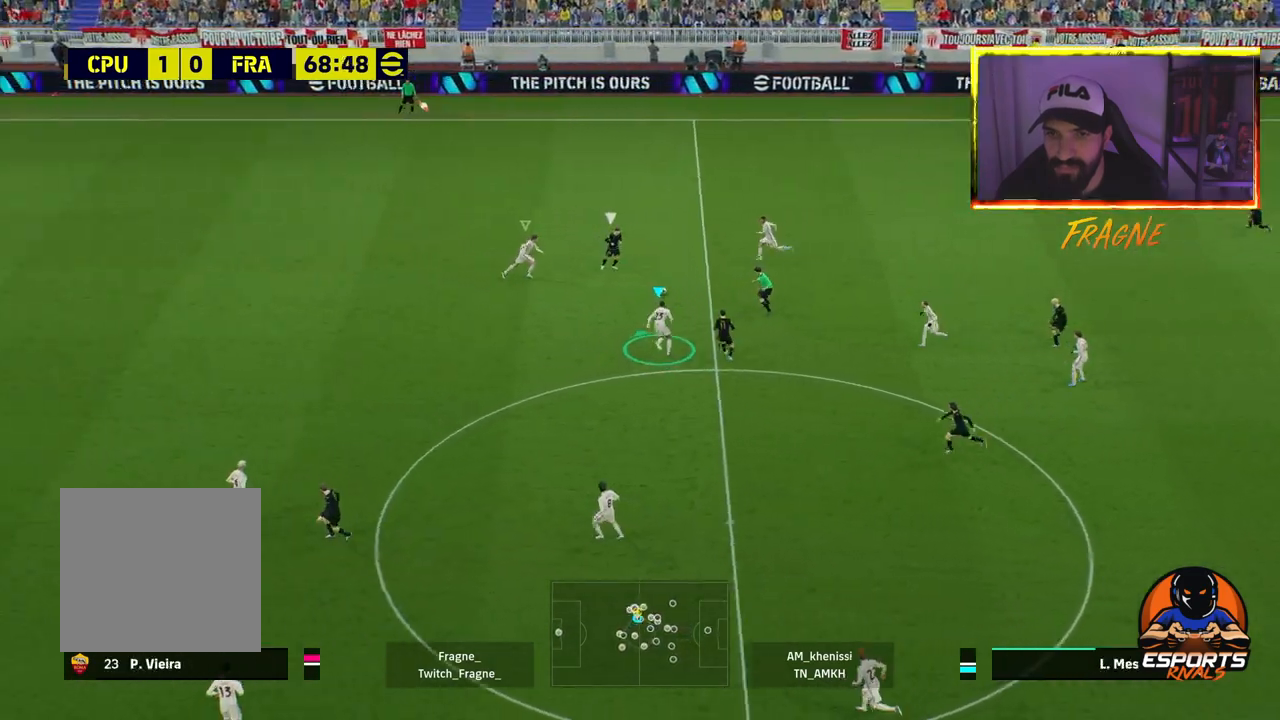
{"buttons": ["L2", "R2"], "left_stick": "up-right", "right_stick": "center", "events": [[117, "left_stick", "left"], [467, "left_stick", "up-right"]]}
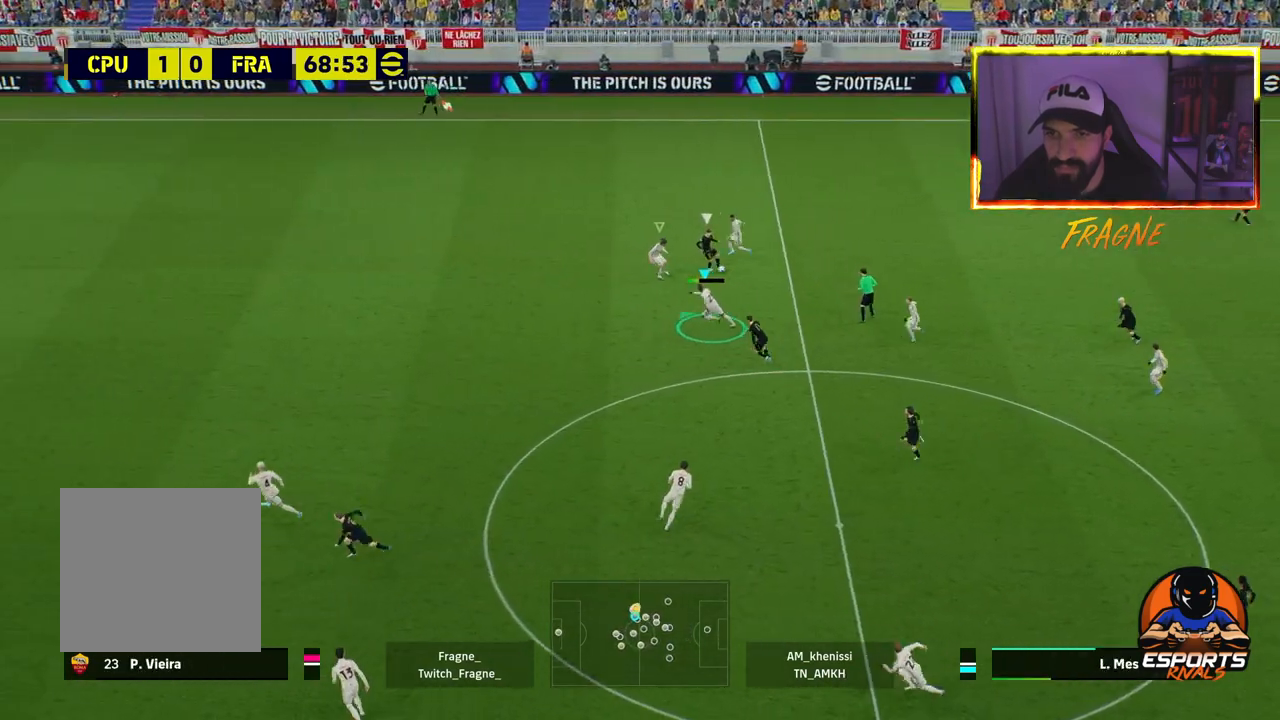
{"buttons": ["L2", "R2"], "left_stick": "down-right", "right_stick": "center", "events": [[217, "left_stick", "right"], [417, "left_stick", "down-right"]]}
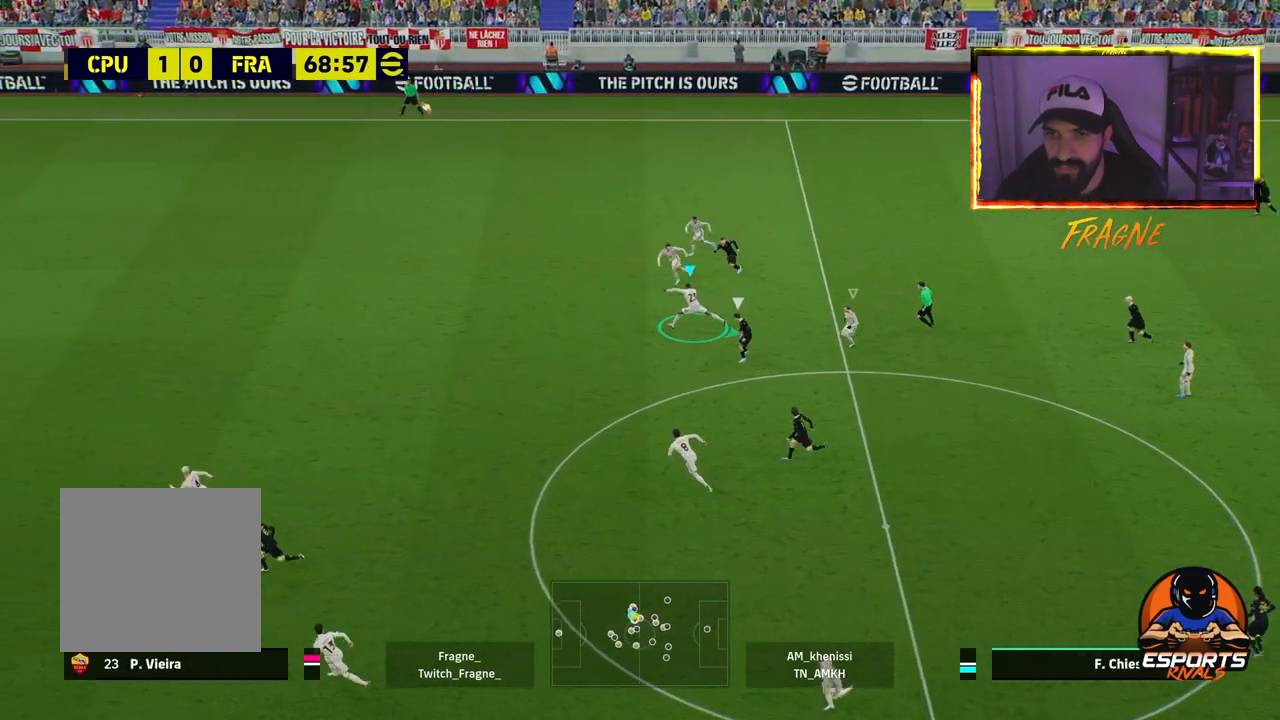
{"buttons": ["CROSS", "R2"], "left_stick": "down-right", "right_stick": "center", "events": [[100, "L2", "up"], [117, "CROSS", "down"]]}
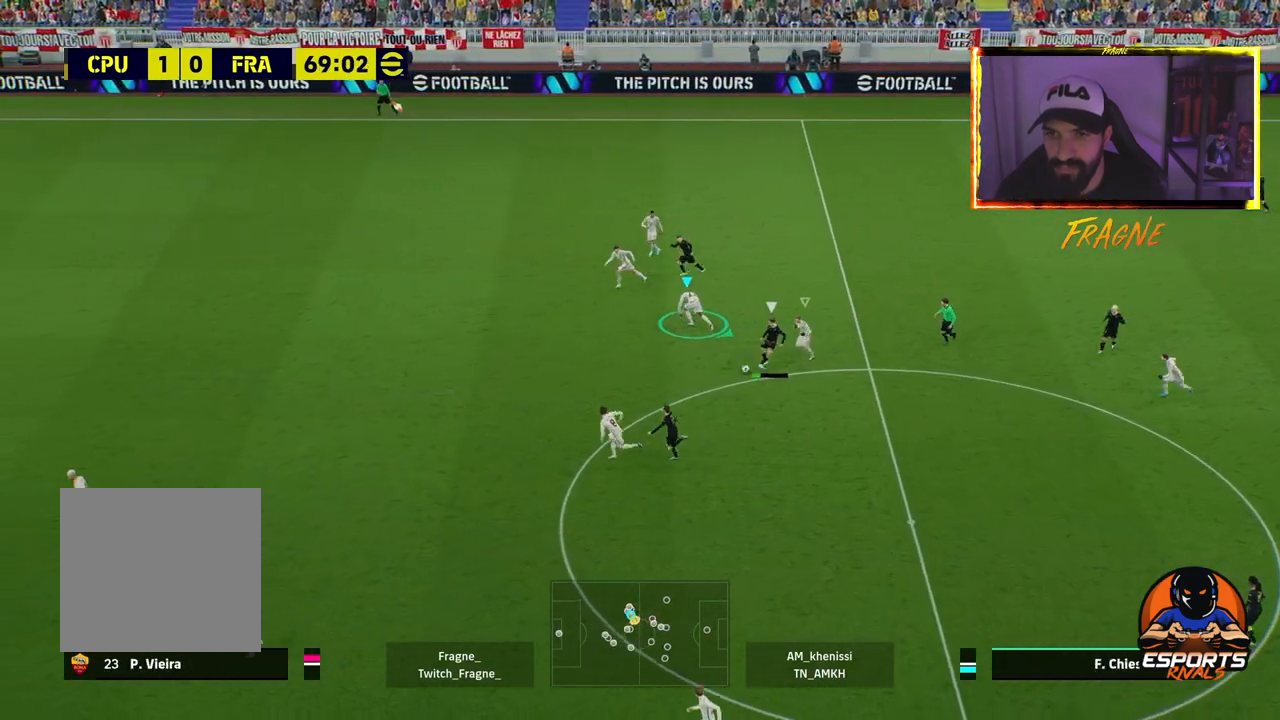
{"buttons": ["CROSS", "R2"], "left_stick": "up-right", "right_stick": "center", "events": [[183, "left_stick", "right"], [217, "L1", "down"], [300, "left_stick", "up-right"], [383, "L1", "up"]]}
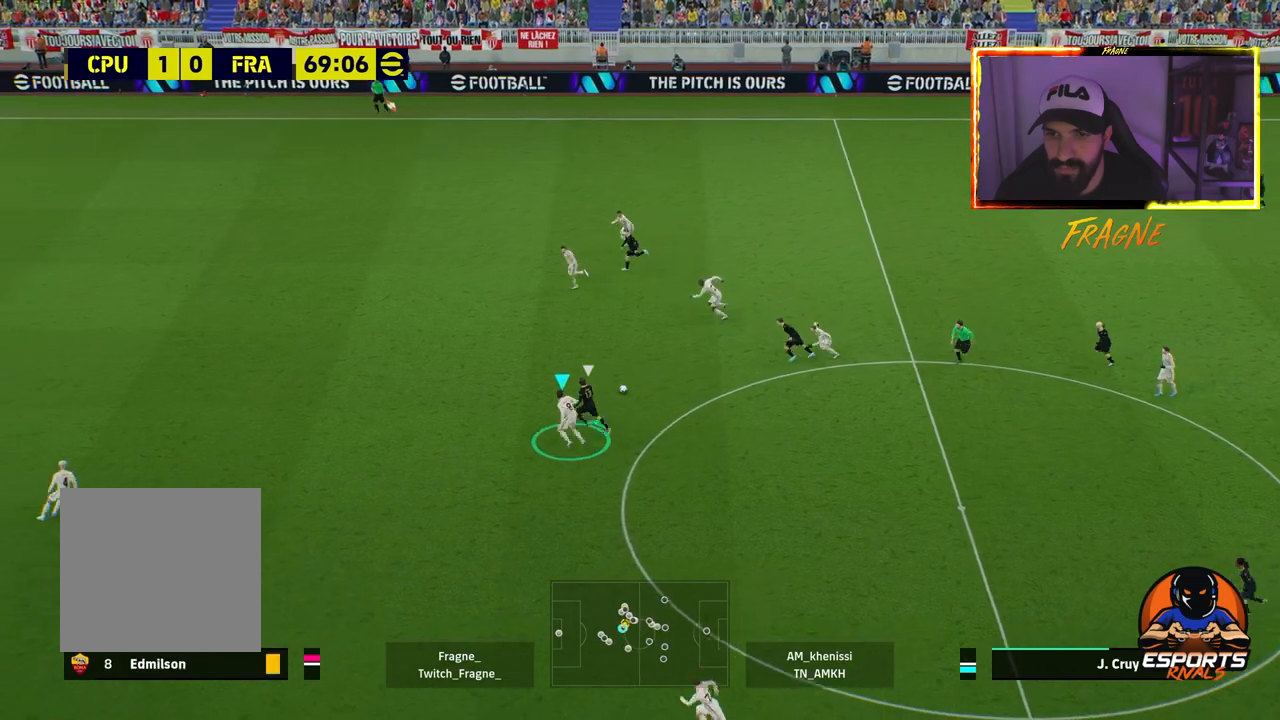
{"buttons": ["CROSS", "R2"], "left_stick": "up-right", "right_stick": "center", "events": []}
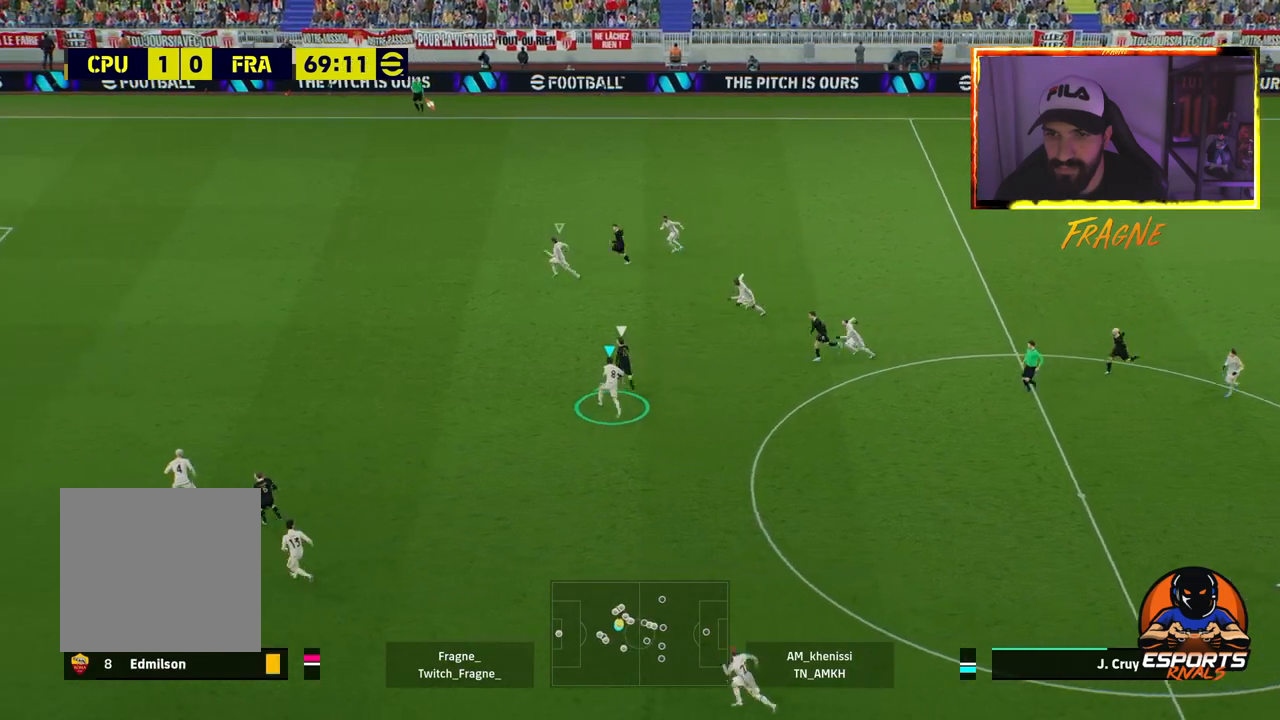
{"buttons": ["CROSS", "R2"], "left_stick": "up-right", "right_stick": "center", "events": [[67, "left_stick", "up"], [233, "left_stick", "up-right"]]}
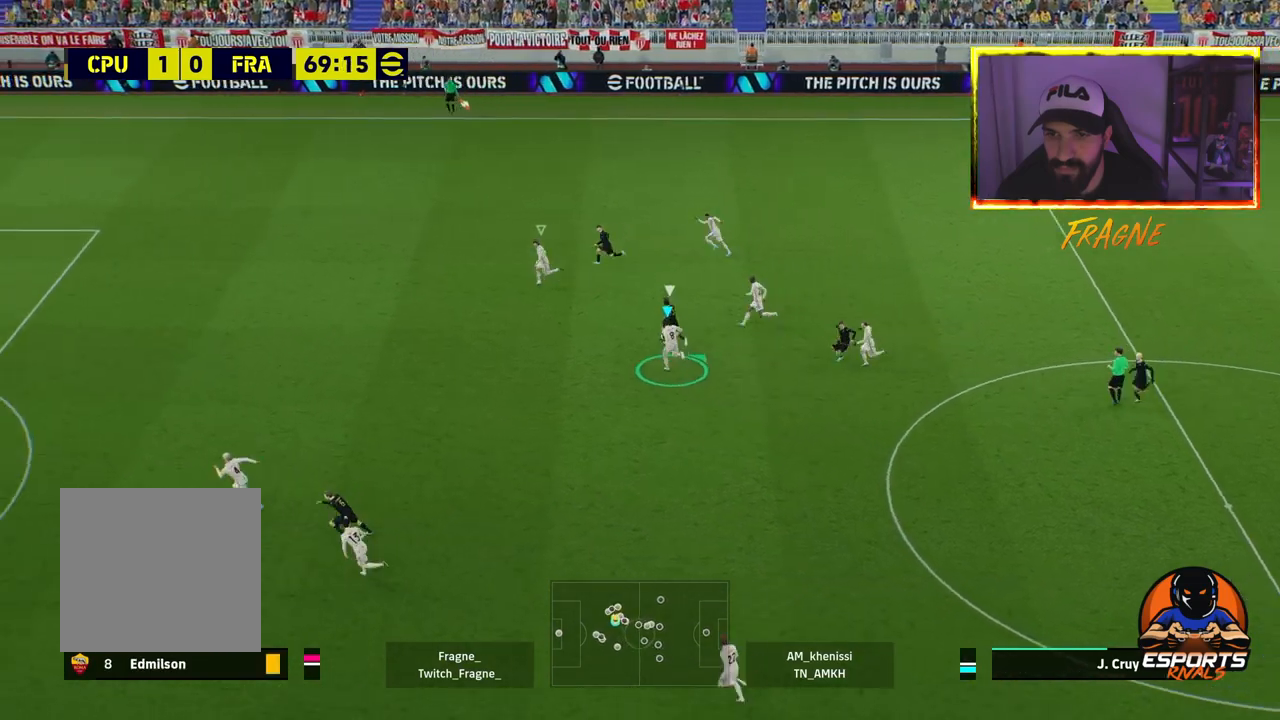
{"buttons": ["CROSS", "R2"], "left_stick": "up-right", "right_stick": "center", "events": []}
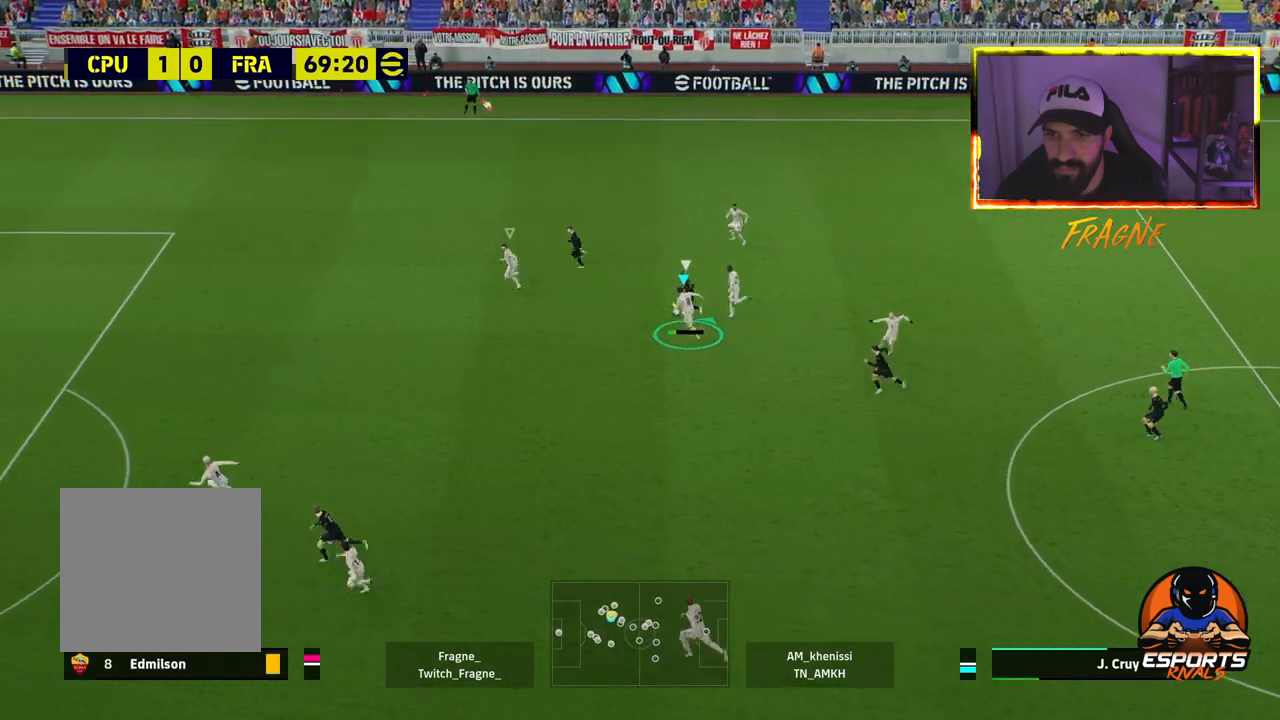
{"buttons": ["CROSS", "L1", "R2"], "left_stick": "up-right", "right_stick": "center", "events": [[383, "L1", "down"]]}
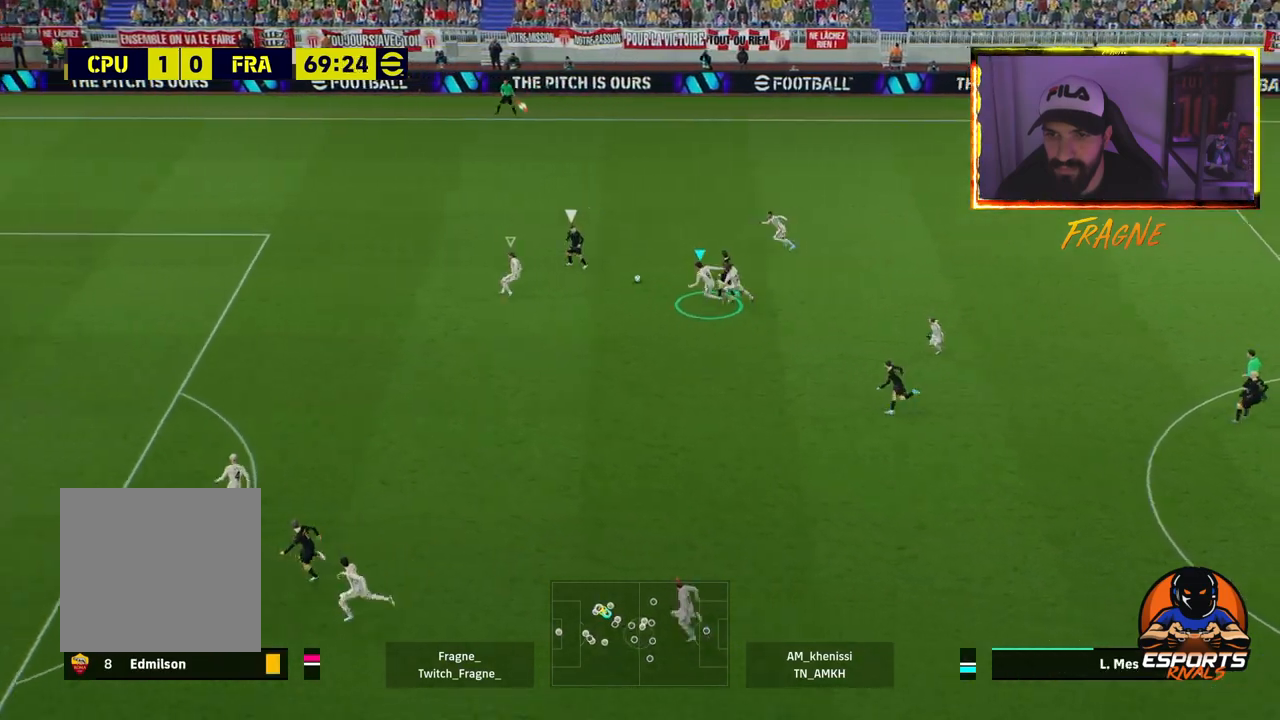
{"buttons": ["L2", "R2"], "left_stick": "up", "right_stick": "center", "events": [[33, "L1", "up"], [83, "CROSS", "up"], [150, "L2", "down"], [233, "left_stick", "up"]]}
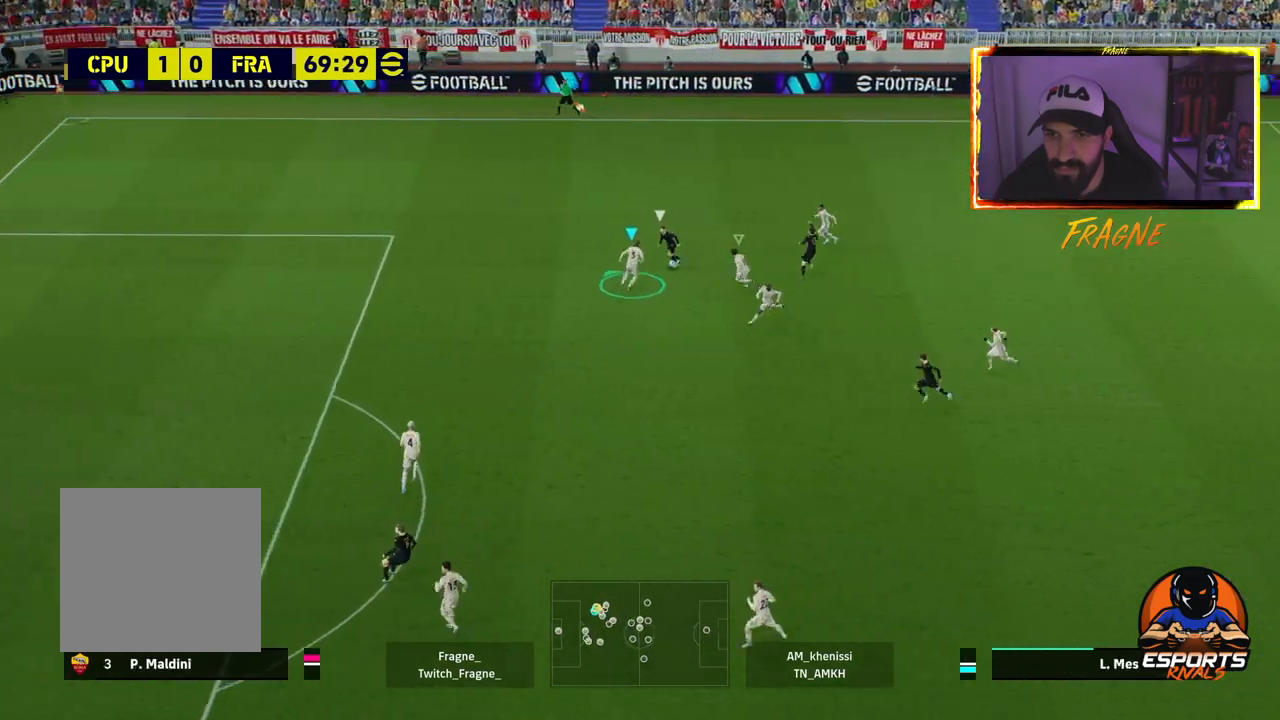
{"buttons": ["L2", "R2"], "left_stick": "up", "right_stick": "center", "events": [[133, "left_stick", "up-left"], [500, "left_stick", "up"]]}
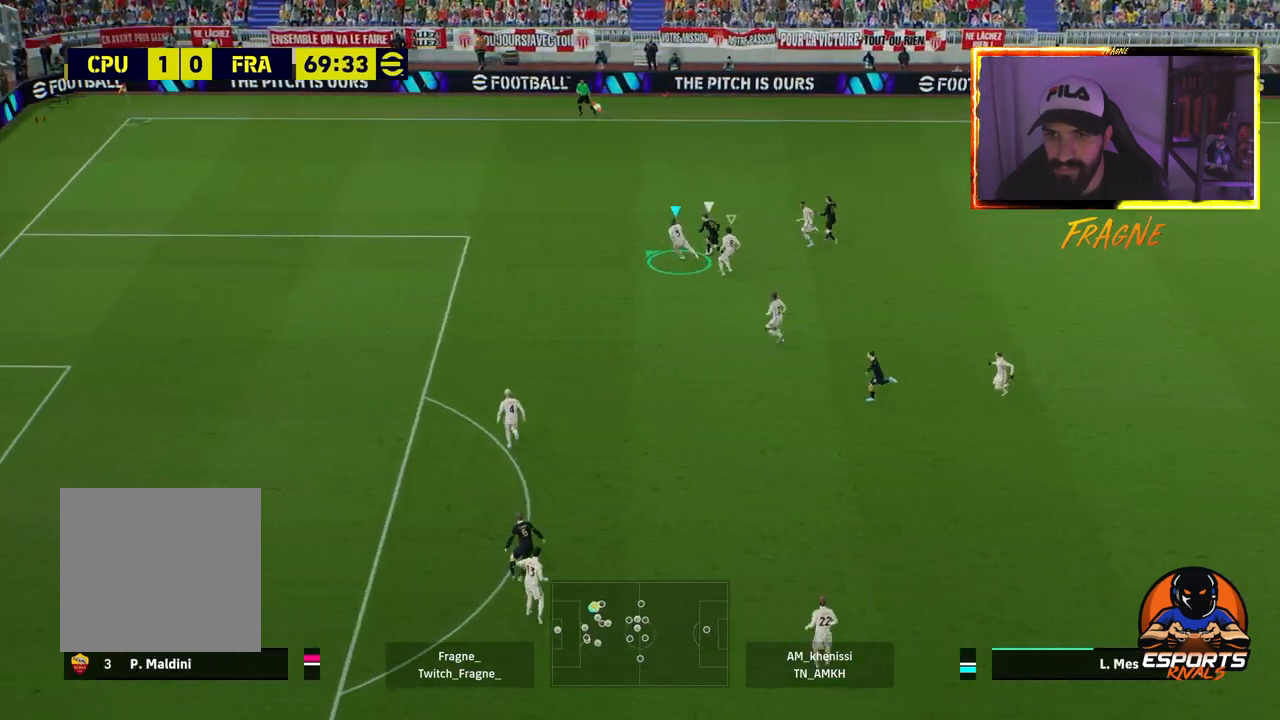
{"buttons": ["L2", "R2"], "left_stick": "up", "right_stick": "center", "events": []}
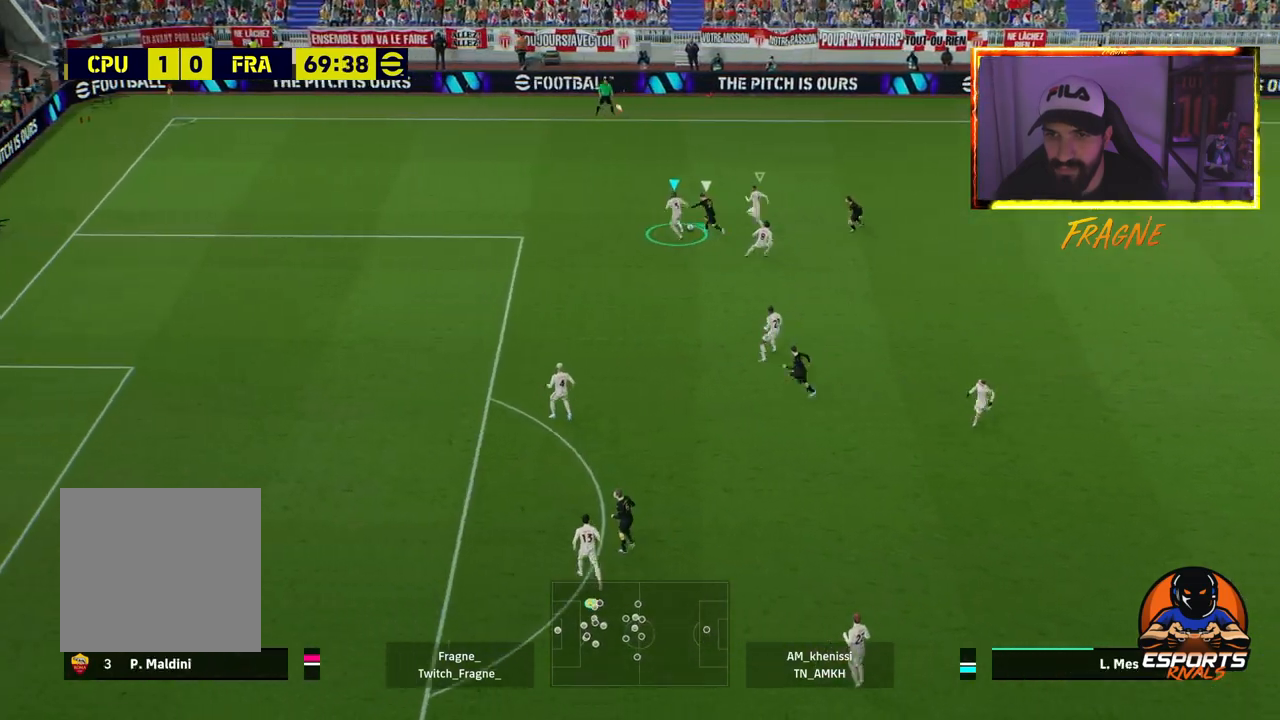
{"buttons": ["L2", "R2"], "left_stick": "up-right", "right_stick": "center", "events": [[50, "left_stick", "up-right"]]}
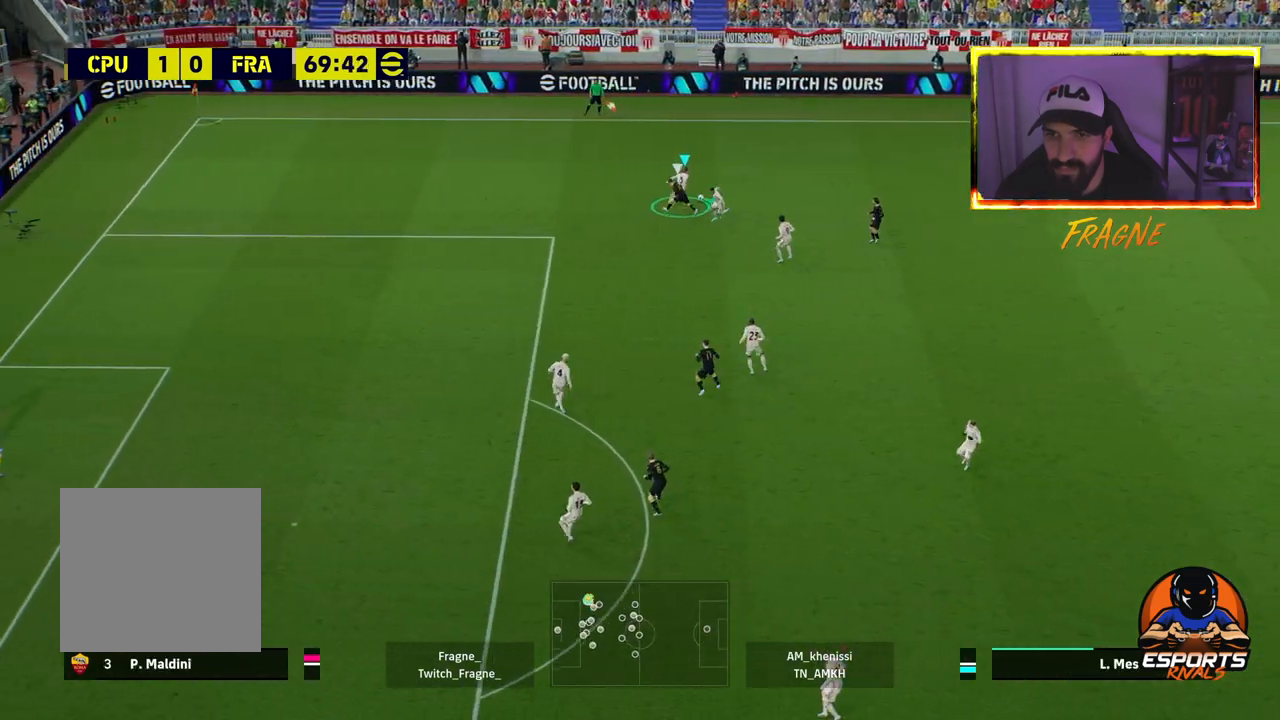
{"buttons": ["R2"], "left_stick": "right", "right_stick": "center", "events": [[33, "L2", "up"], [83, "left_stick", "right"]]}
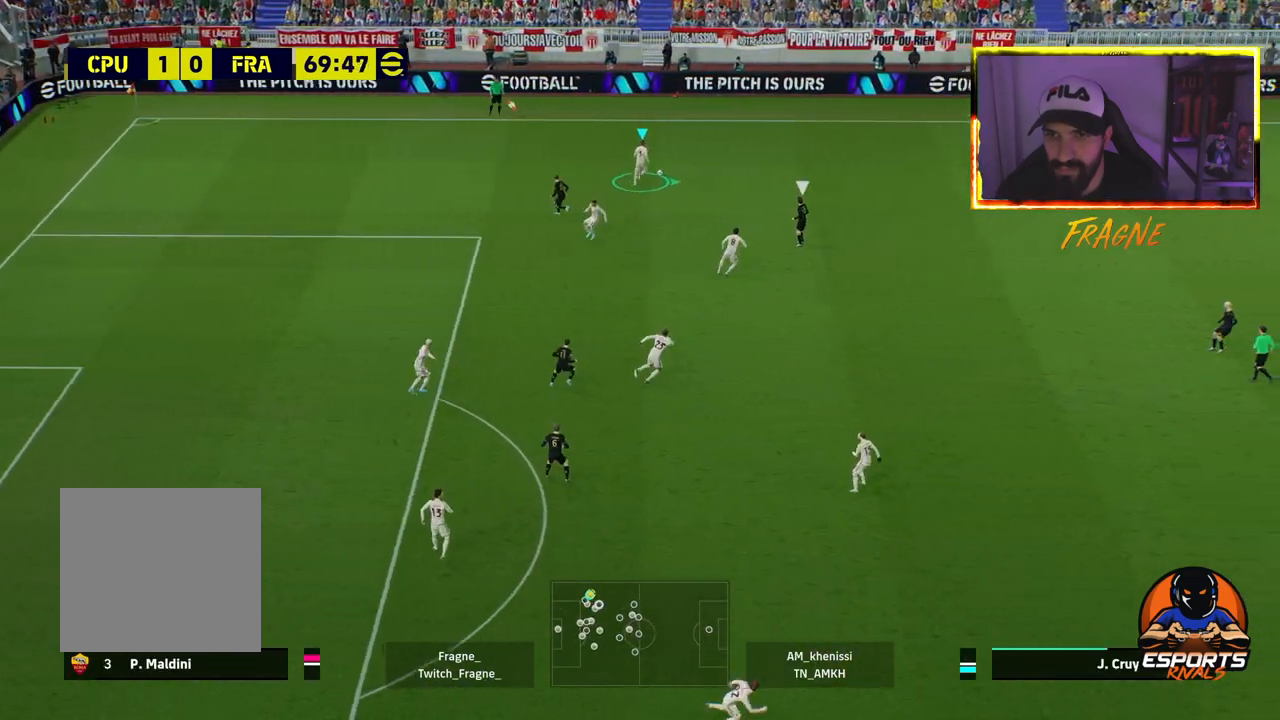
{"buttons": ["R2"], "left_stick": "right", "right_stick": "center", "events": []}
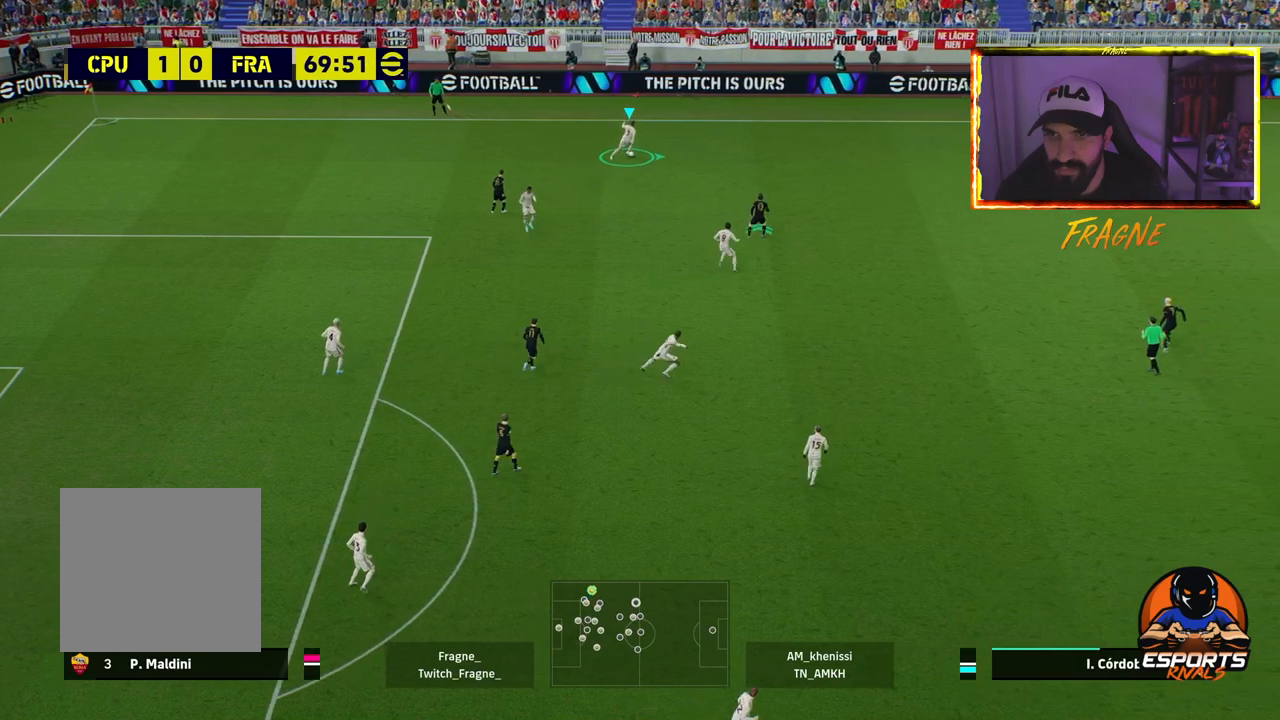
{"buttons": ["R1", "R2"], "left_stick": "right", "right_stick": "center", "events": [[217, "R2", "up"], [317, "TRIANGLE", "down"], [433, "TRIANGLE", "up"], [483, "R1", "down"], [500, "R2", "down"]]}
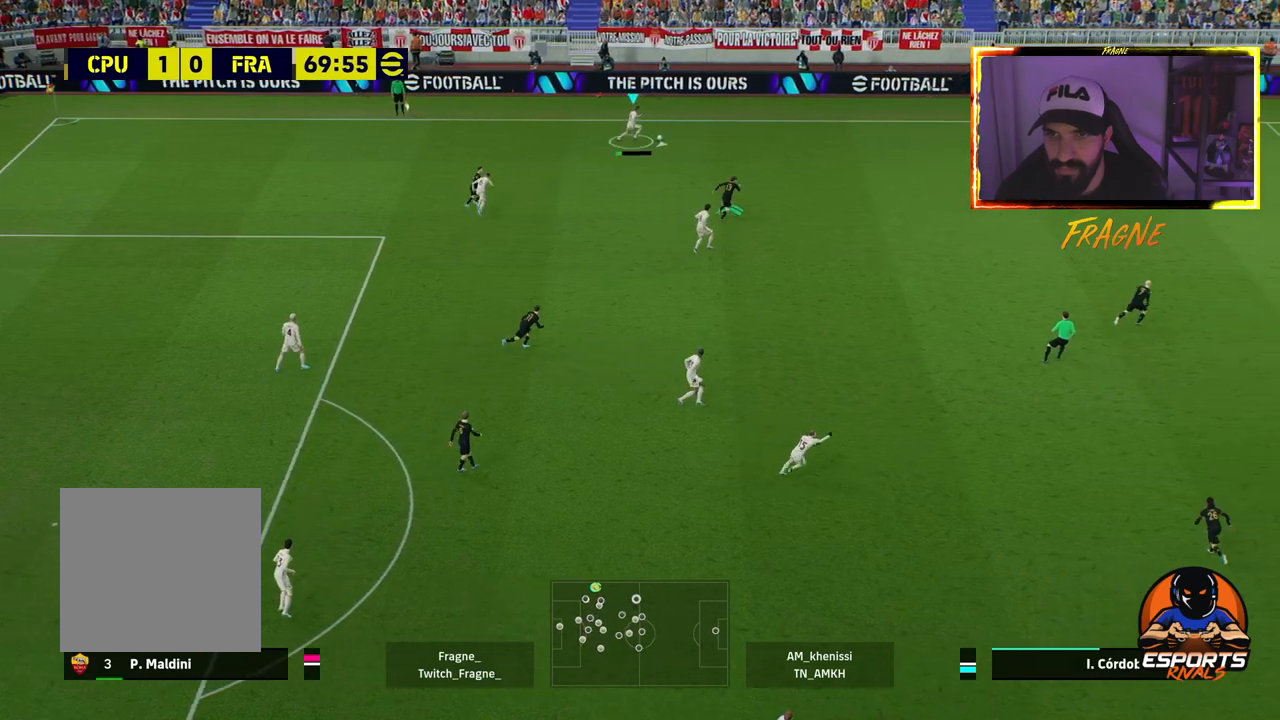
{"buttons": ["L1"], "left_stick": "down-right", "right_stick": "center", "events": [[117, "R1", "up"], [150, "R2", "up"], [317, "L1", "down"], [350, "left_stick", "down-right"]]}
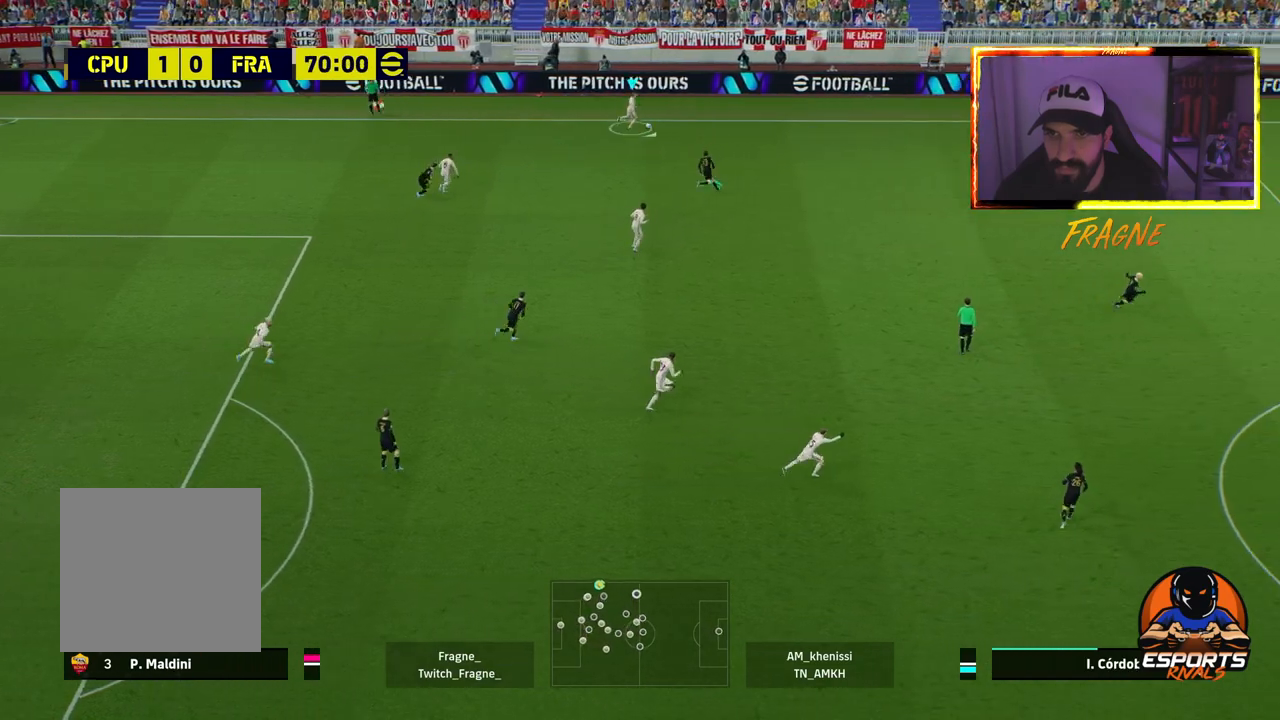
{"buttons": ["TRIANGLE"], "left_stick": "down", "right_stick": "center", "events": [[17, "left_stick", "down"], [233, "L1", "up"], [433, "TRIANGLE", "down"]]}
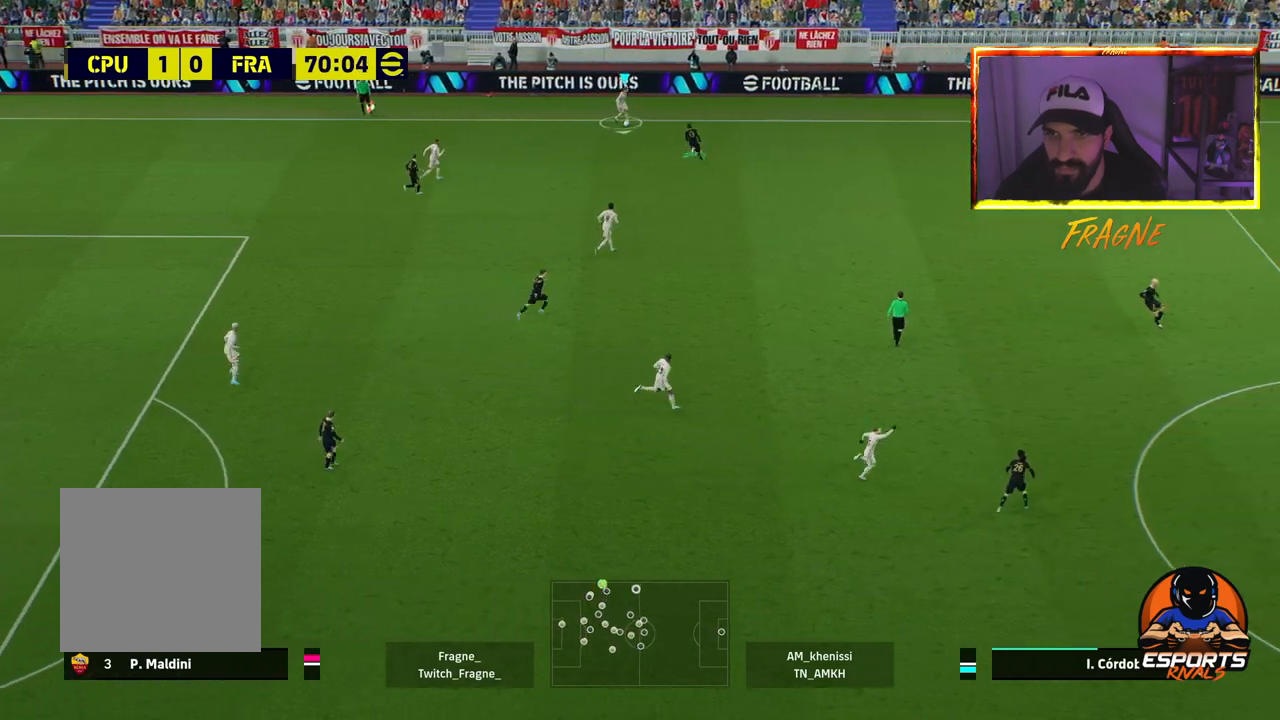
{"buttons": [], "left_stick": "down", "right_stick": "center", "events": [[50, "TRIANGLE", "up"]]}
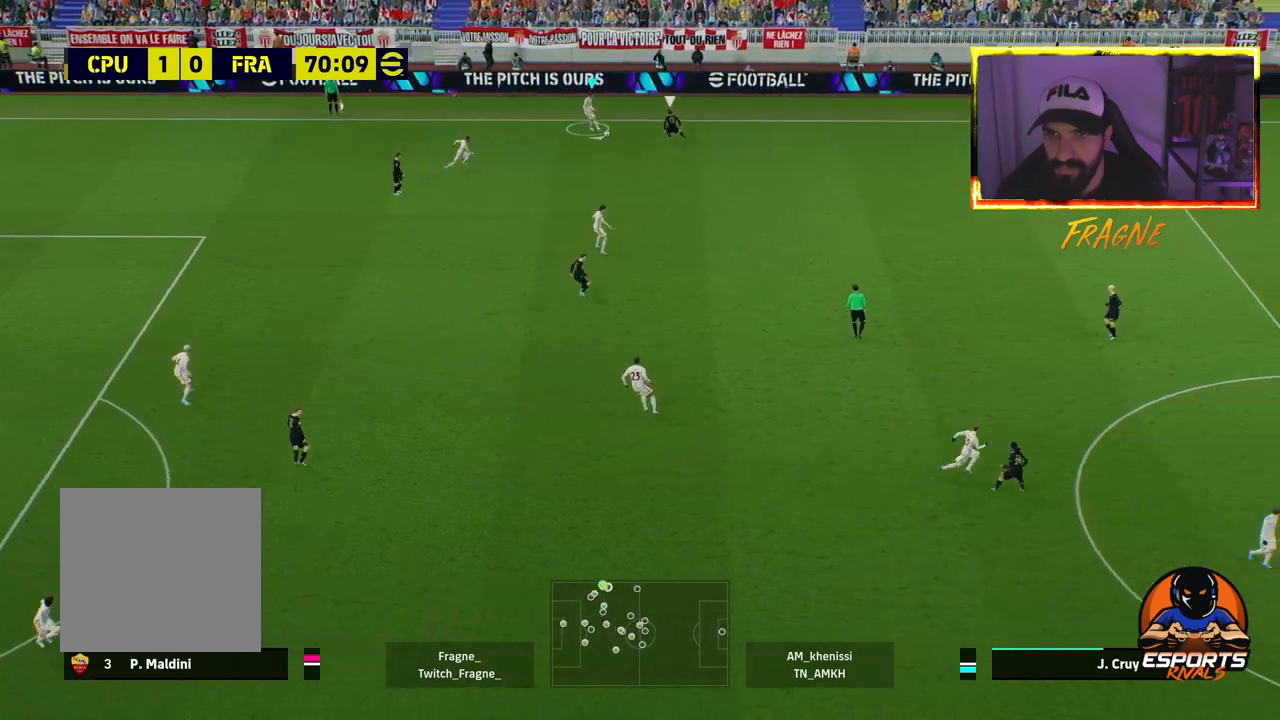
{"buttons": [], "left_stick": "right", "right_stick": "center", "events": [[83, "left_stick", "right"]]}
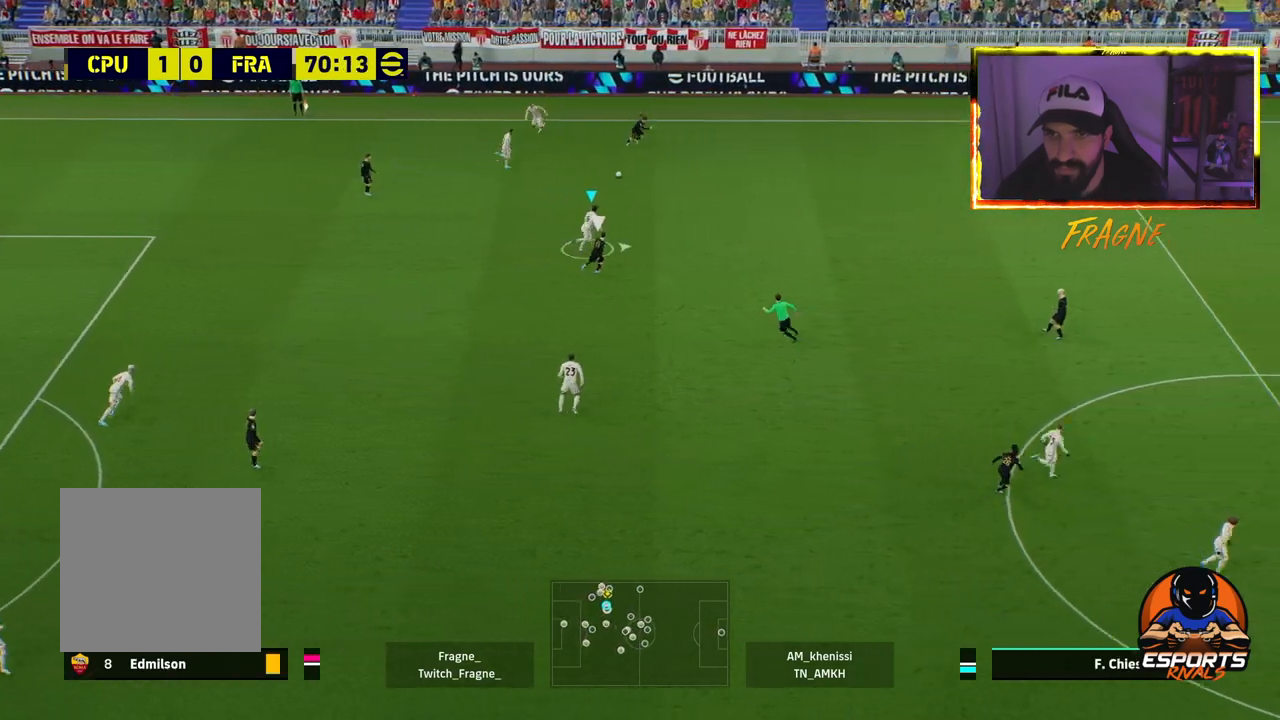
{"buttons": ["R2"], "left_stick": "right", "right_stick": "center", "events": [[17, "CROSS", "down"], [217, "CROSS", "up"], [500, "R2", "down"]]}
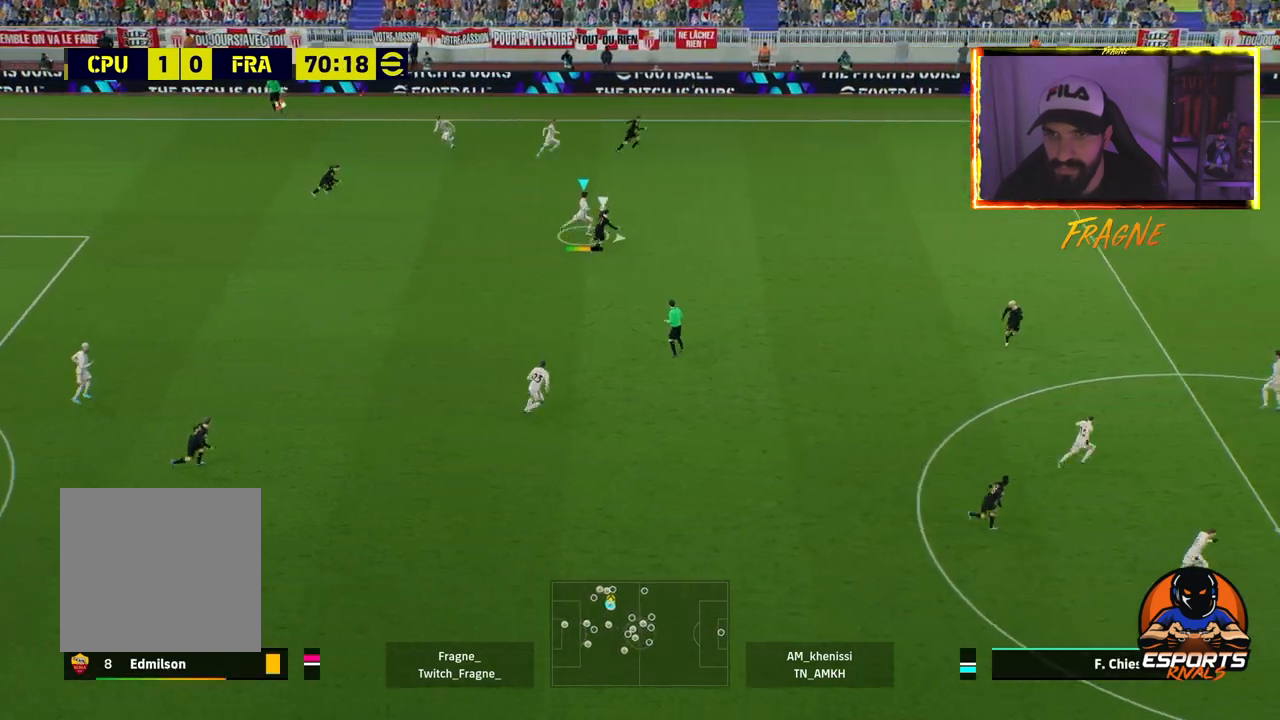
{"buttons": ["R2"], "left_stick": "right", "right_stick": "center", "events": []}
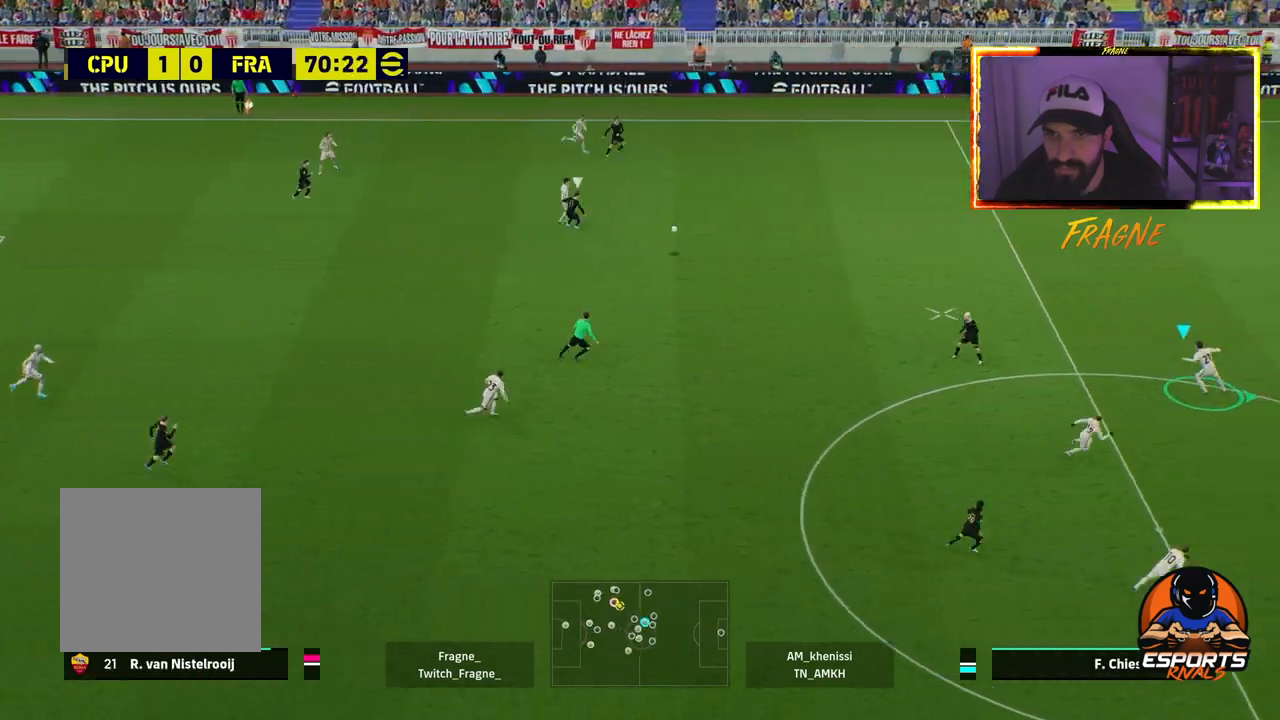
{"buttons": ["R2"], "left_stick": "up-right", "right_stick": "center", "events": [[167, "left_stick", "up-right"]]}
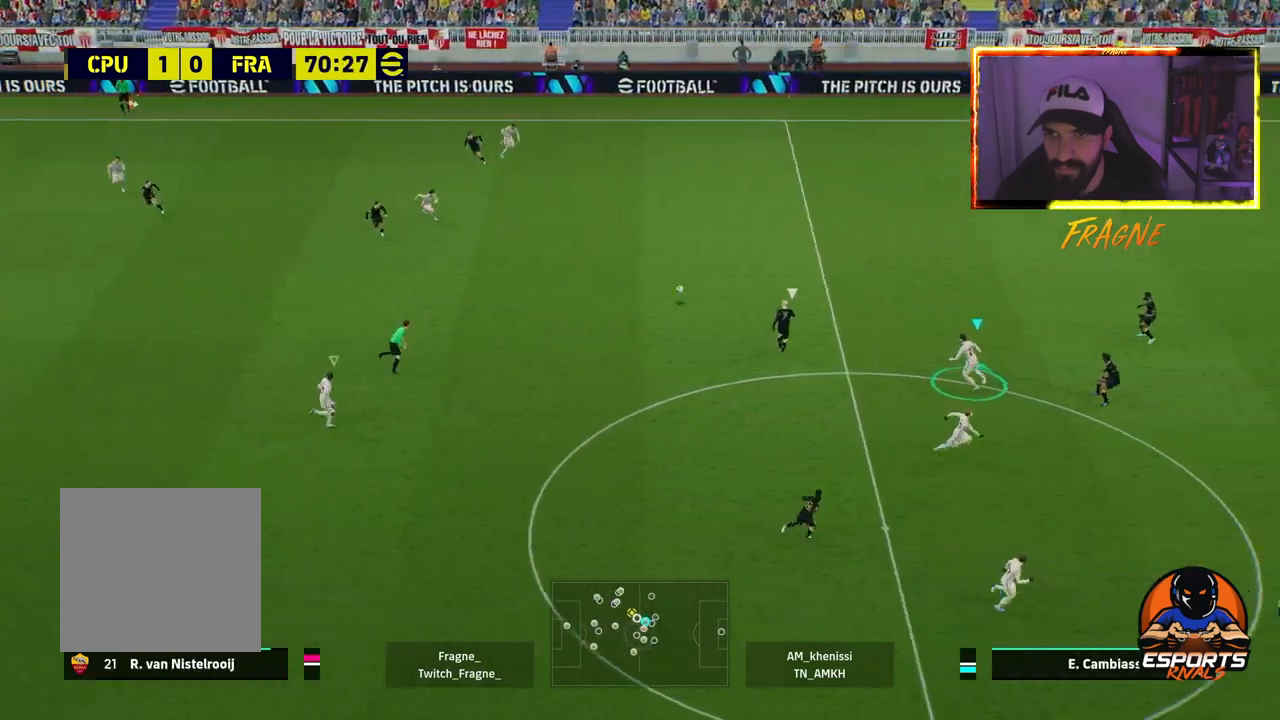
{"buttons": ["CROSS", "R2"], "left_stick": "up-right", "right_stick": "center", "events": [[17, "L1", "down"], [117, "CROSS", "down"], [200, "L1", "up"]]}
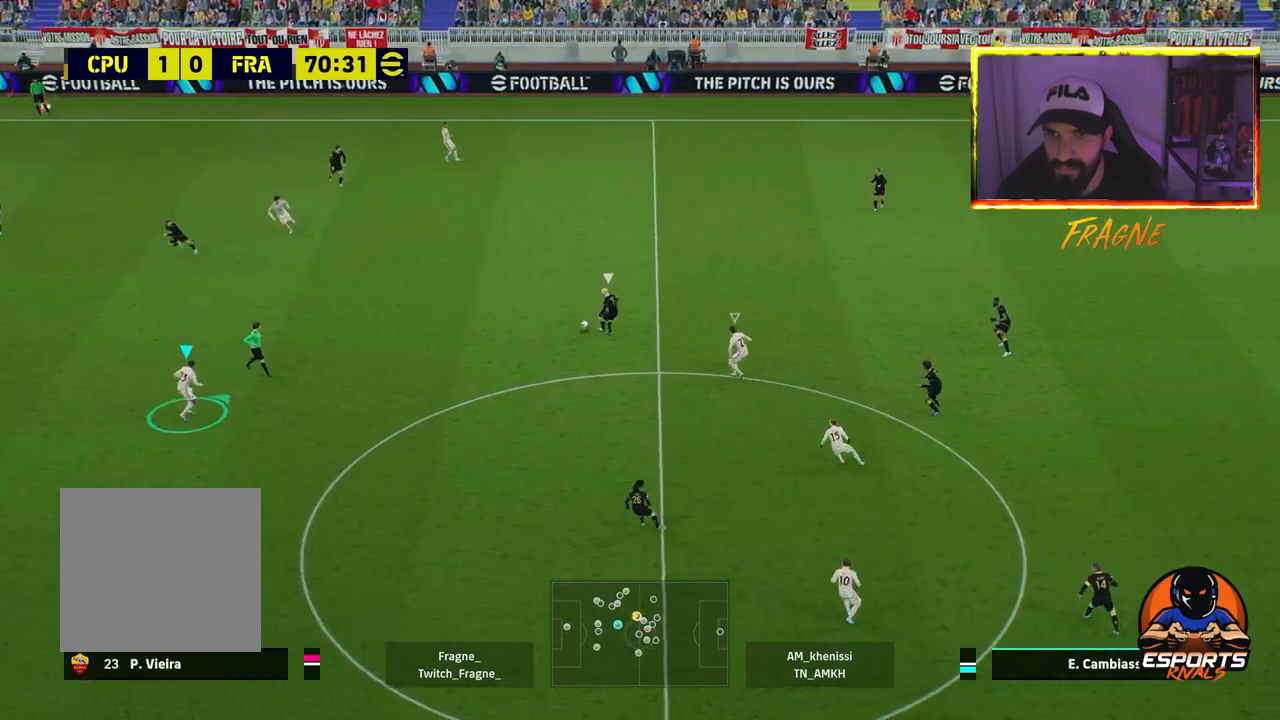
{"buttons": ["R2"], "left_stick": "down-right", "right_stick": "center", "events": [[200, "L1", "down"], [217, "left_stick", "down-right"], [267, "CROSS", "up"], [350, "L1", "up"], [350, "L2", "down"], [467, "L2", "up"]]}
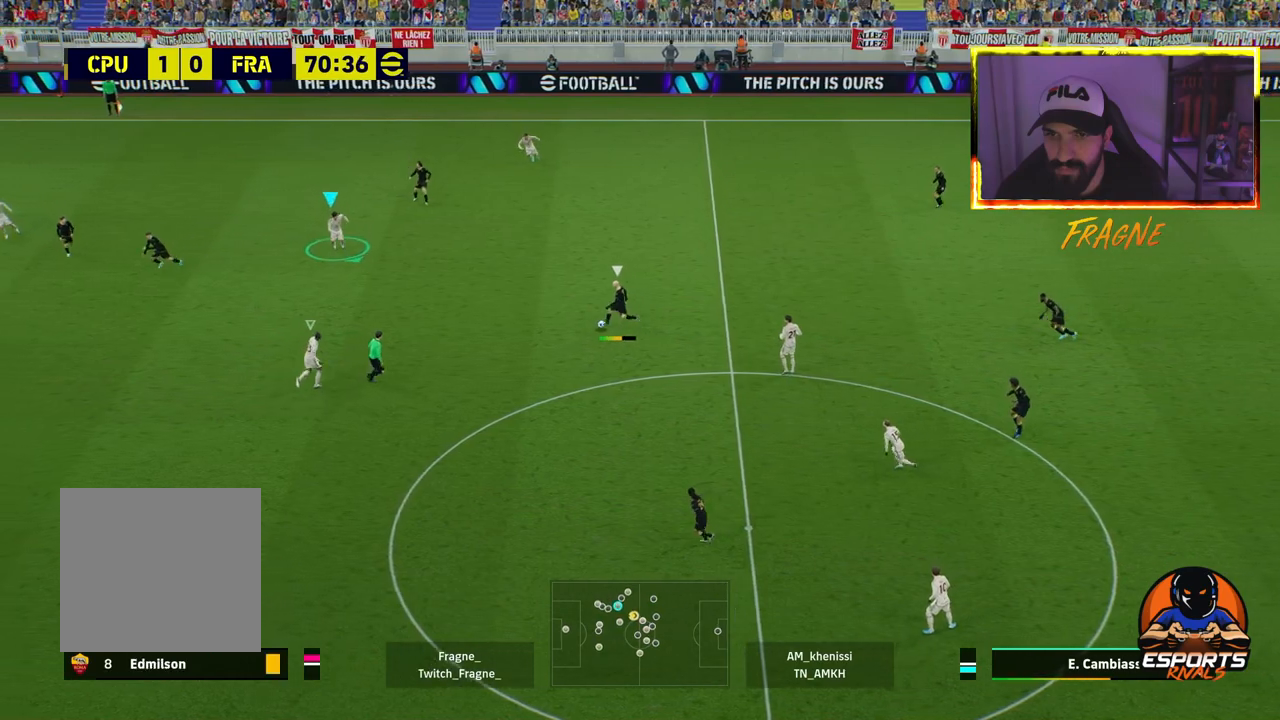
{"buttons": ["CROSS", "R2"], "left_stick": "down-right", "right_stick": "center", "events": [[233, "CROSS", "down"], [333, "L1", "down"], [500, "L1", "up"]]}